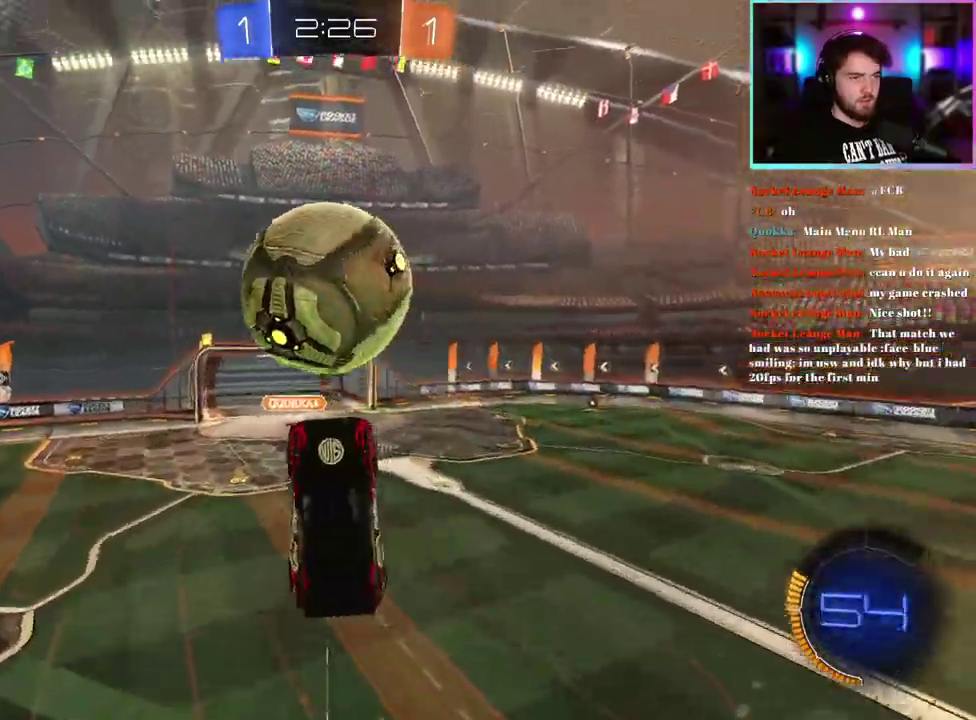
Gameplay with a controller (PlayStation layout); each line is a JSON object with the inputs held at the frame after it. "events" lists button and stick changes between this image and that frame as [ms after this image, input, new state], when the widget could be followed in between. This document gives stick clicks only as held states, not as events. Not read: right_stick.
{"buttons": ["R2"], "left_stick": "down-left", "events": [[33, "R1", "up"], [50, "L1", "down"], [83, "left_stick", "center"], [150, "R1", "down"], [217, "left_stick", "down-left"], [233, "R1", "up"], [367, "L1", "up"]]}
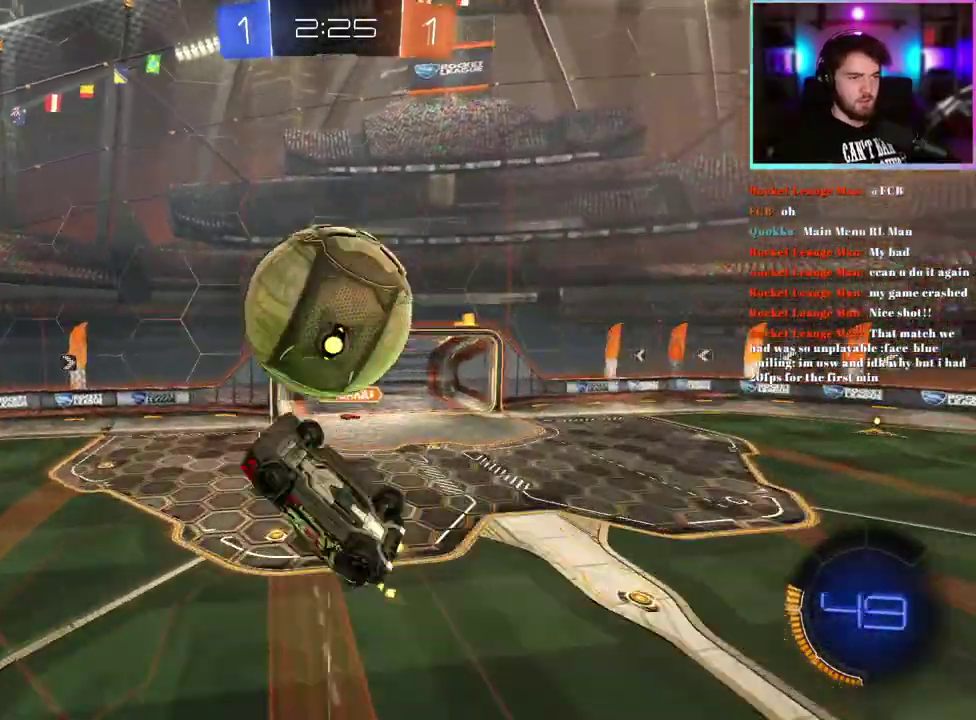
{"buttons": ["R1", "R2"], "left_stick": "up-right", "events": [[50, "R1", "down"], [100, "SQUARE", "down"], [100, "left_stick", "center"], [267, "left_stick", "up-left"], [367, "left_stick", "up-right"], [400, "SQUARE", "up"]]}
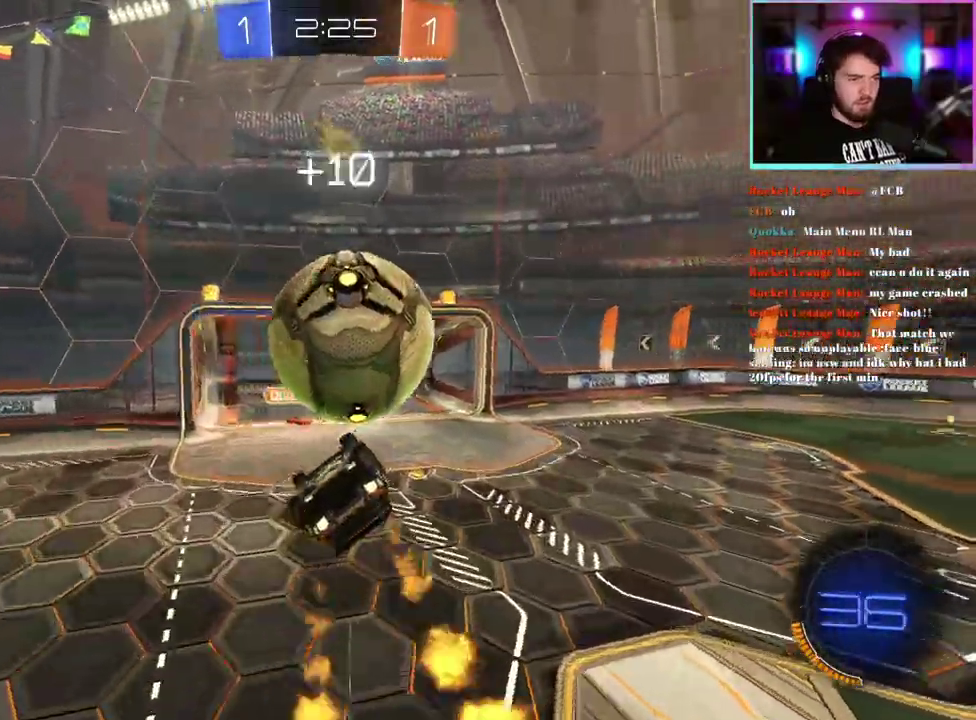
{"buttons": ["L1", "R2"], "left_stick": "down-right", "events": [[83, "left_stick", "center"], [150, "R1", "up"], [167, "left_stick", "down"], [267, "L1", "down"], [283, "left_stick", "center"], [483, "left_stick", "down-right"]]}
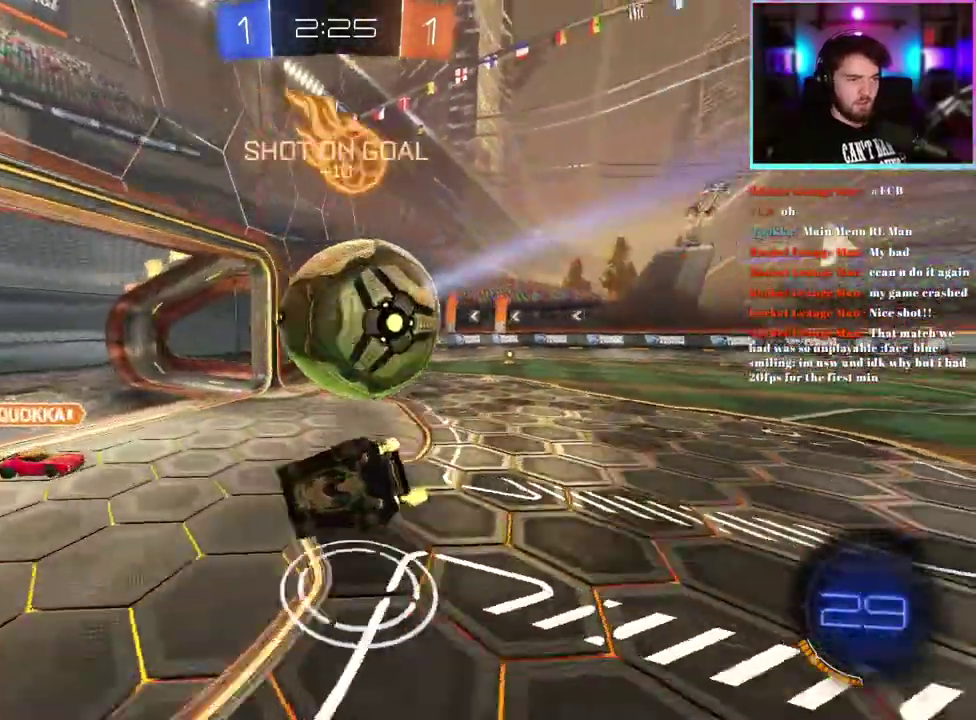
{"buttons": ["R2"], "left_stick": "right", "events": [[167, "L1", "up"], [400, "left_stick", "center"], [500, "left_stick", "right"]]}
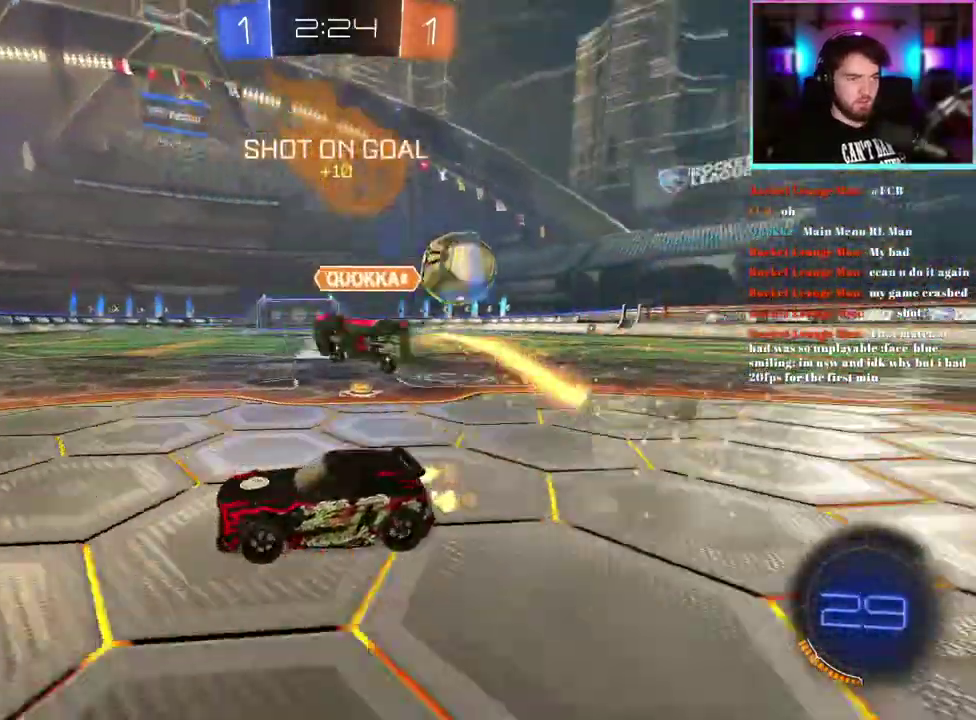
{"buttons": ["R1", "R2"], "left_stick": "right", "events": [[233, "R1", "down"]]}
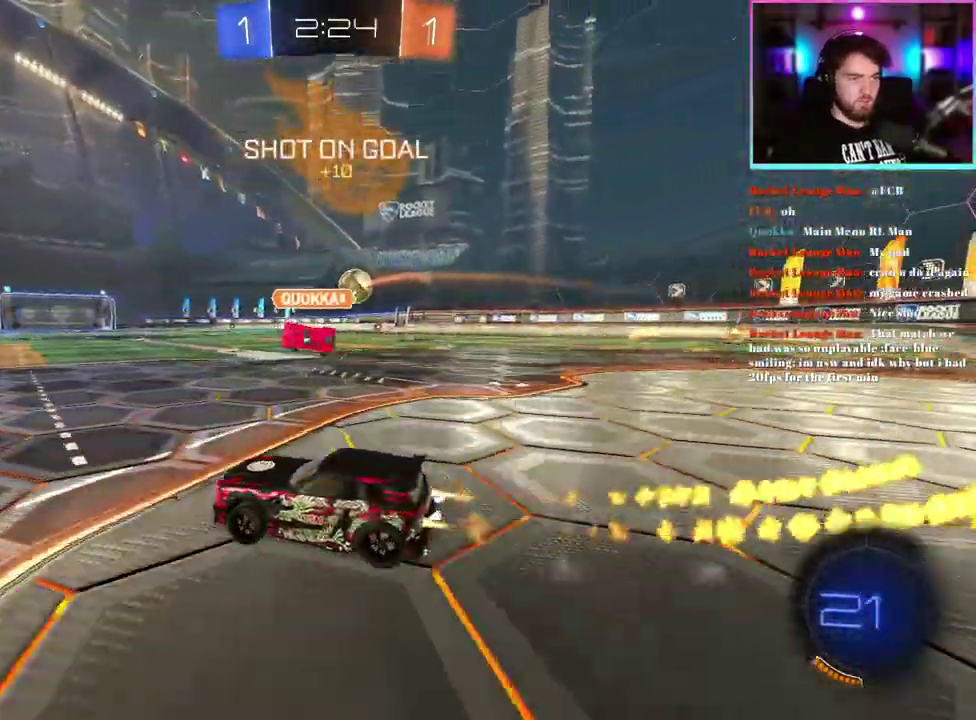
{"buttons": ["L1", "R1", "R2"], "left_stick": "up", "events": [[433, "left_stick", "up-right"], [467, "L1", "down"], [500, "left_stick", "up"]]}
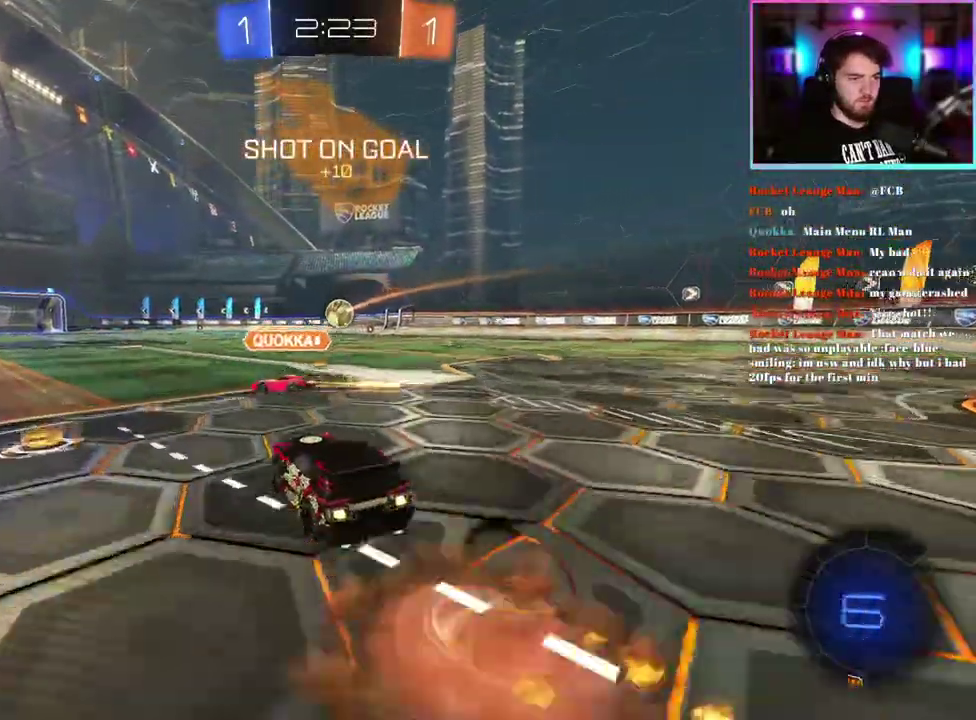
{"buttons": ["L1", "R2"], "left_stick": "down-left", "events": [[100, "left_stick", "down-left"], [367, "TRIANGLE", "down"], [450, "R1", "up"], [450, "TRIANGLE", "up"]]}
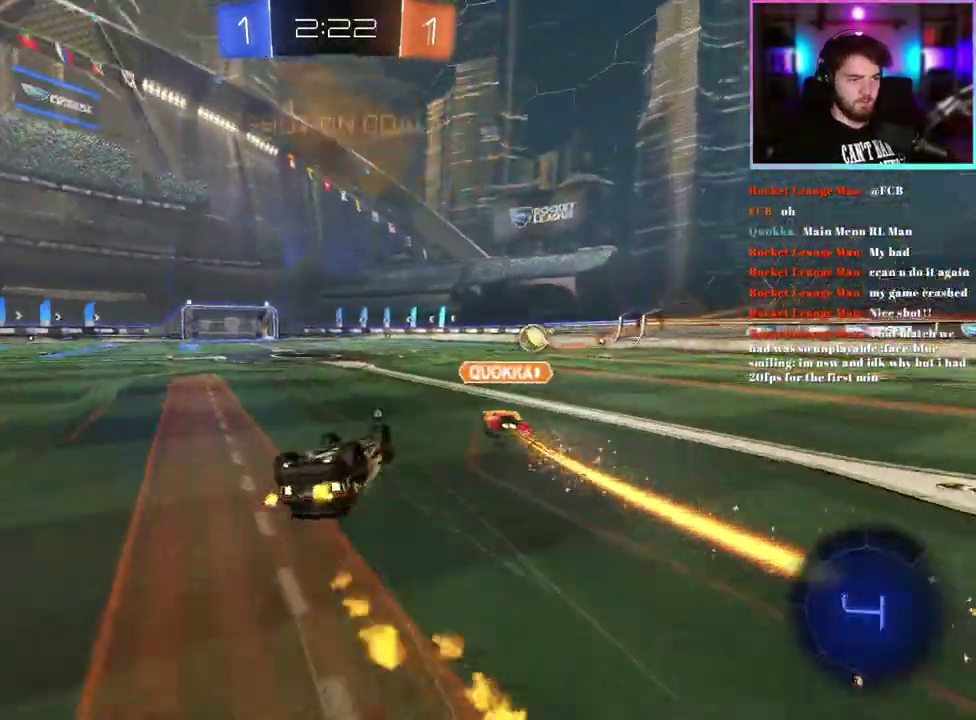
{"buttons": ["R2"], "left_stick": "center", "events": [[67, "TRIANGLE", "down"], [167, "L1", "up"], [183, "TRIANGLE", "up"], [250, "left_stick", "center"]]}
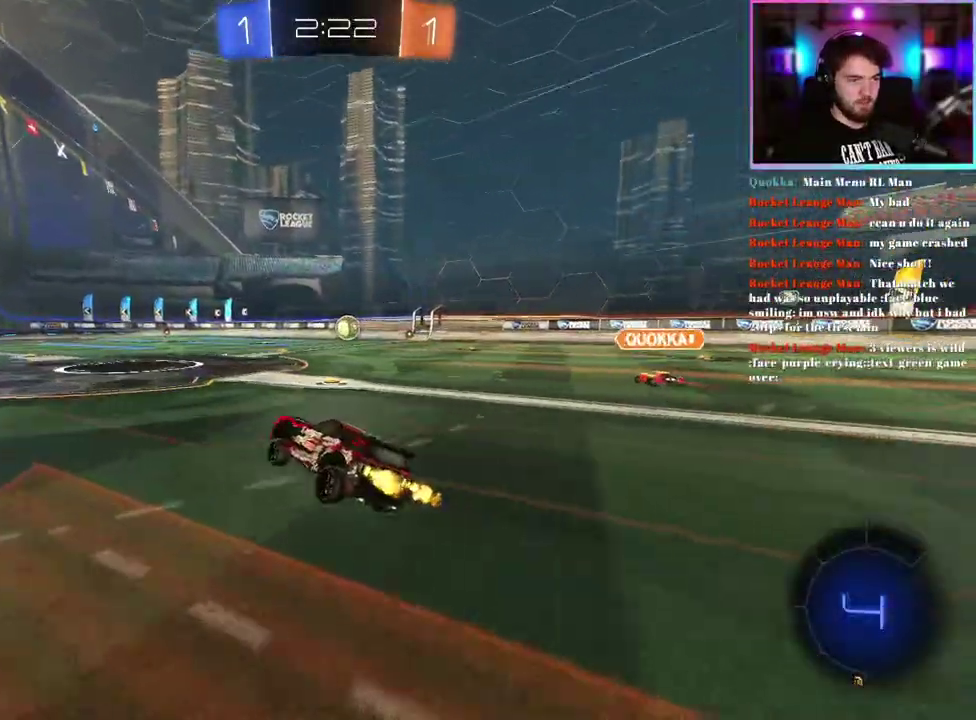
{"buttons": ["R2"], "left_stick": "center", "events": [[250, "left_stick", "right"], [333, "left_stick", "center"]]}
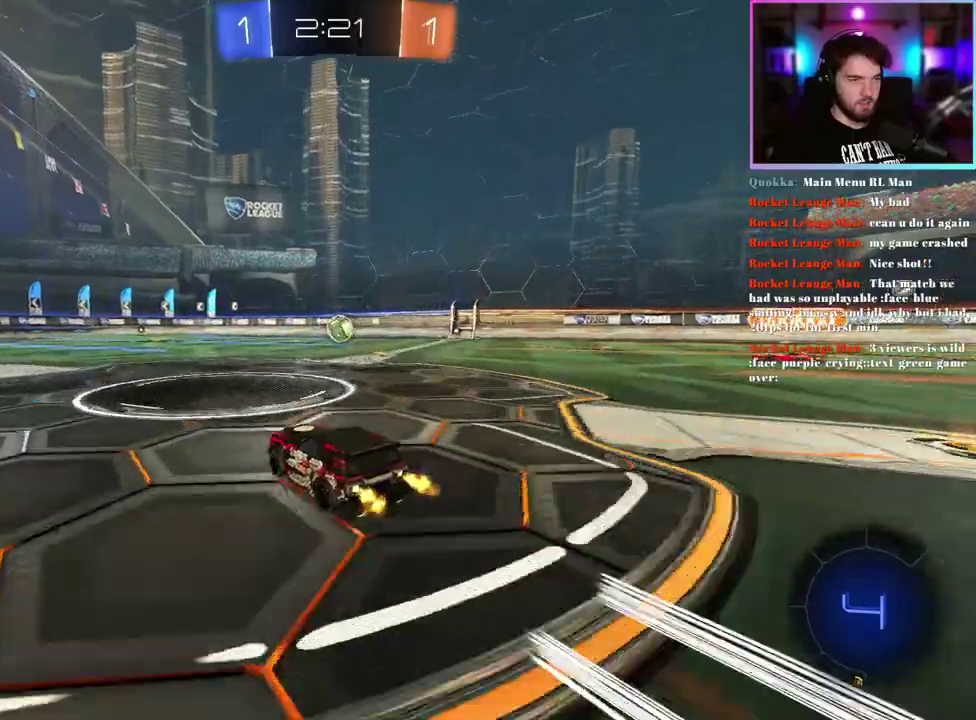
{"buttons": ["R2"], "left_stick": "center", "events": []}
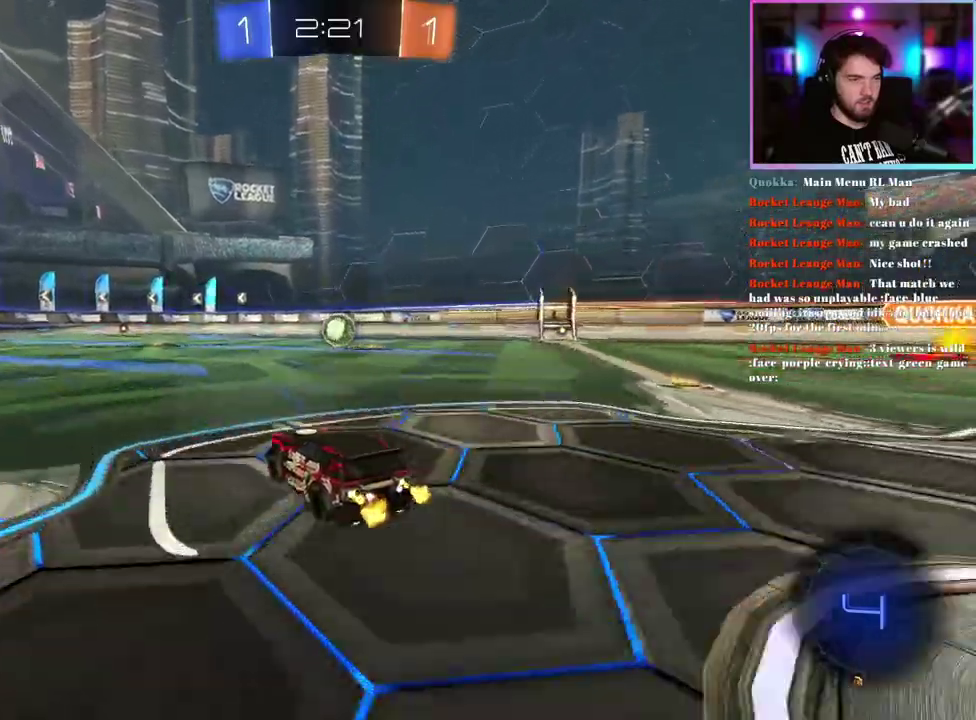
{"buttons": ["R2"], "left_stick": "center", "events": []}
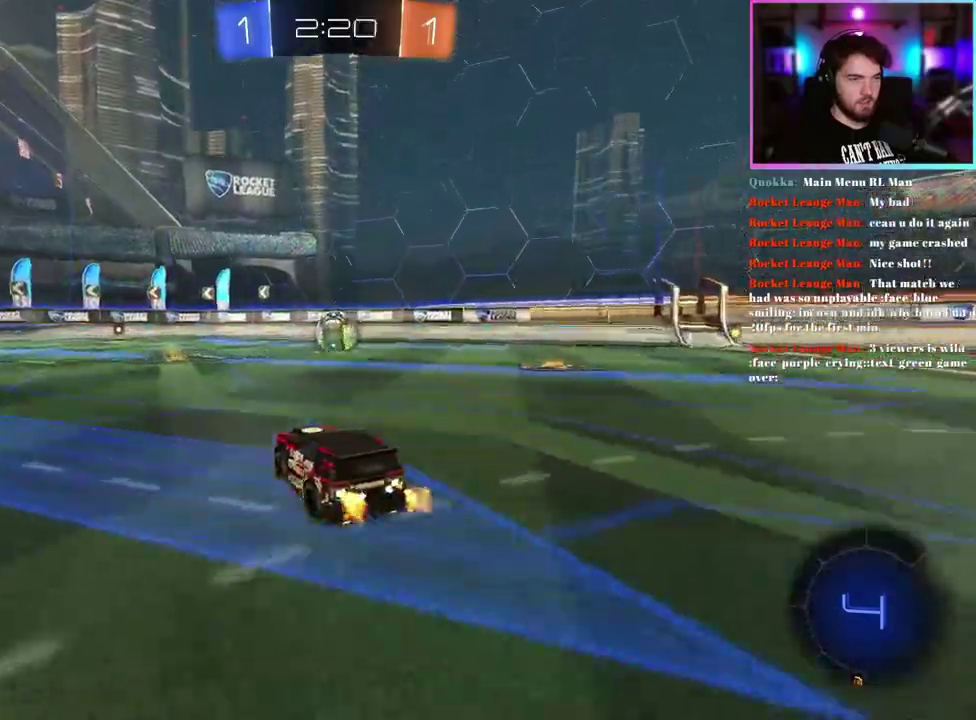
{"buttons": [], "left_stick": "center", "events": [[267, "R2", "up"]]}
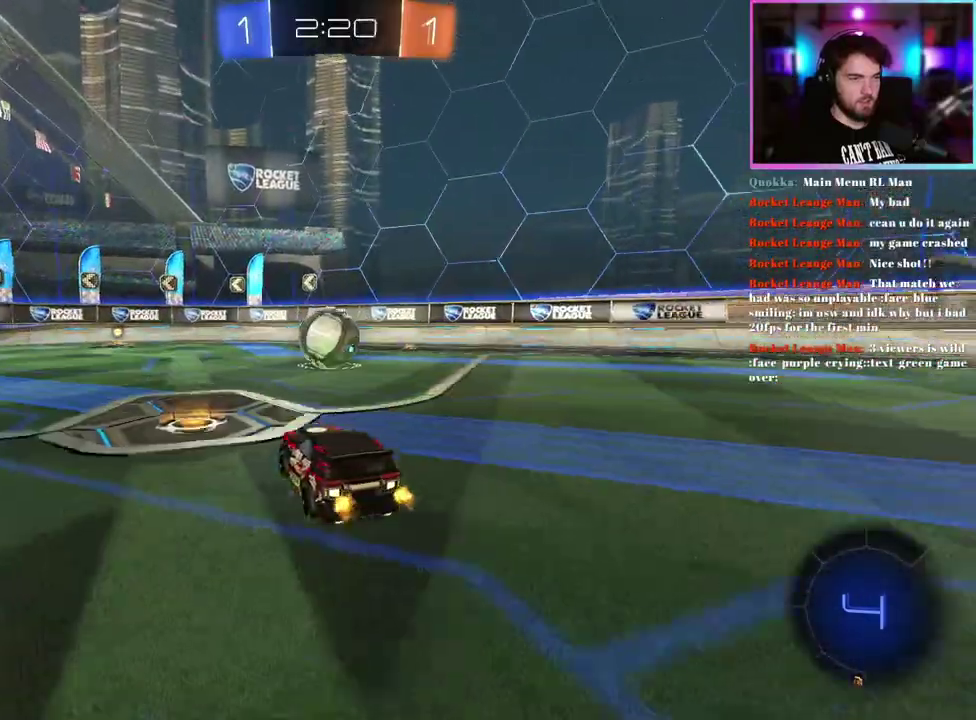
{"buttons": [], "left_stick": "left"}
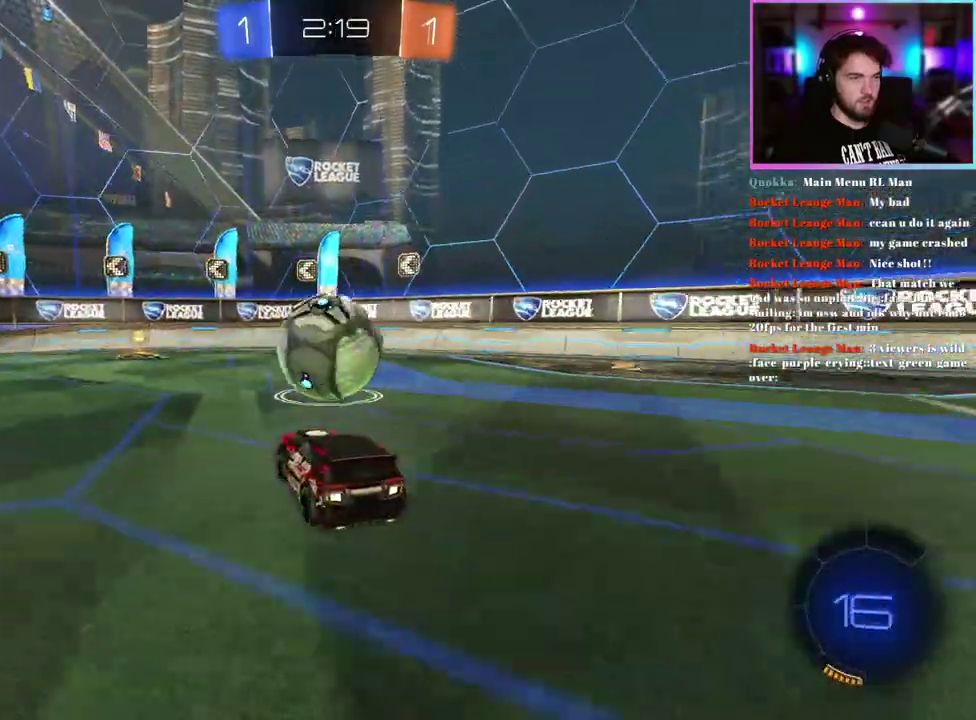
{"buttons": ["R2"], "left_stick": "left"}
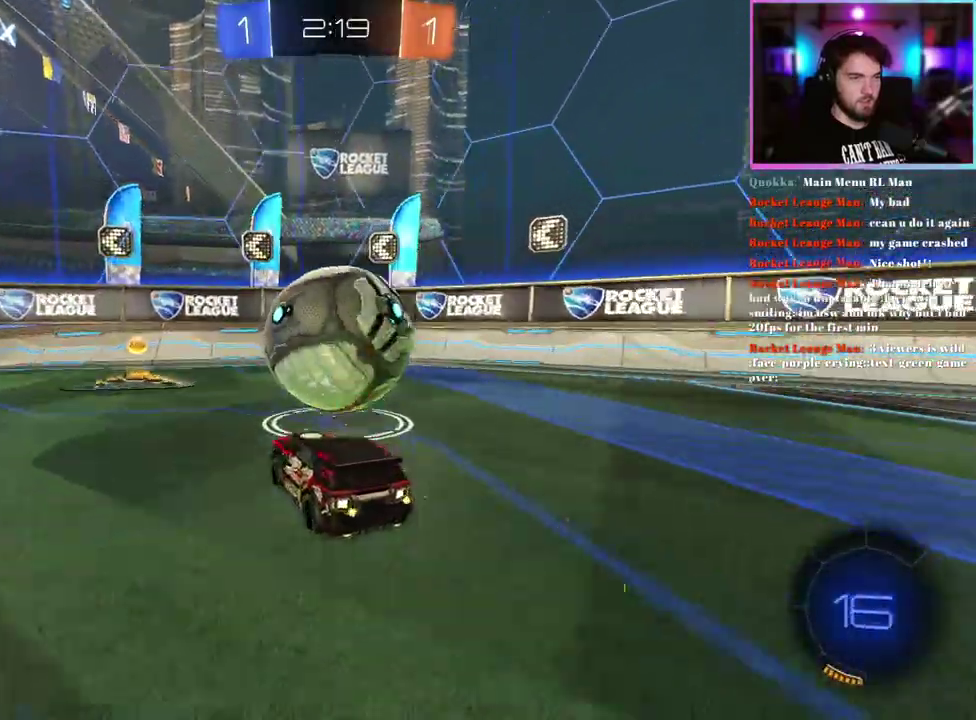
{"buttons": ["R2"], "left_stick": "center", "events": [[17, "left_stick", "center"], [250, "R1", "down"], [367, "R1", "up"], [433, "left_stick", "right"], [500, "left_stick", "center"]]}
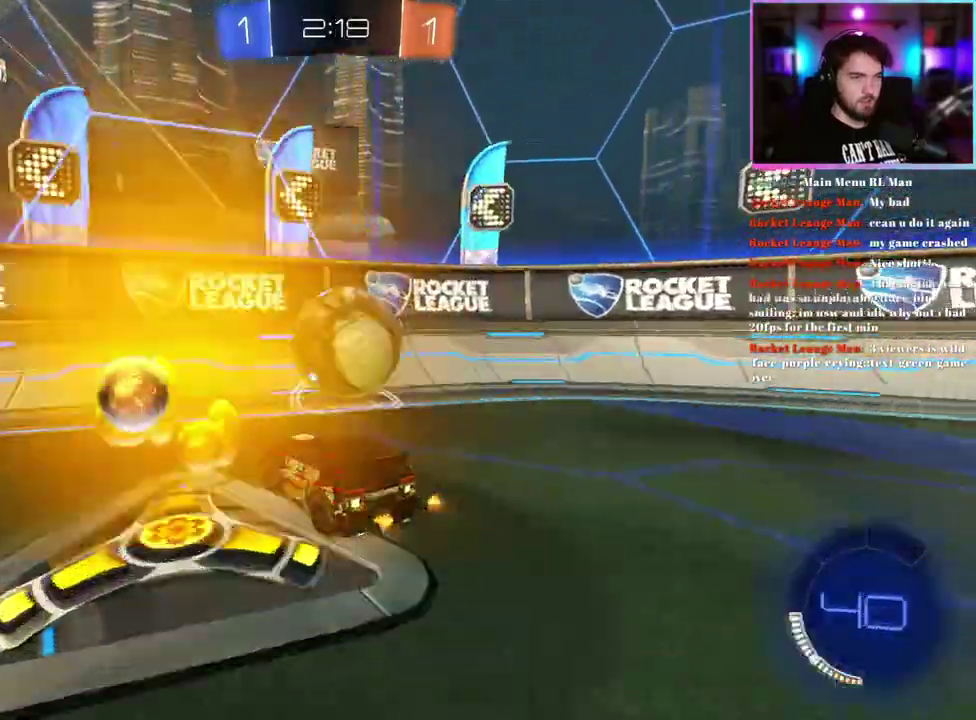
{"buttons": ["R2"], "left_stick": "right", "events": [[167, "R1", "down"], [183, "left_stick", "right"], [267, "R1", "up"], [383, "R1", "down"], [500, "R1", "up"]]}
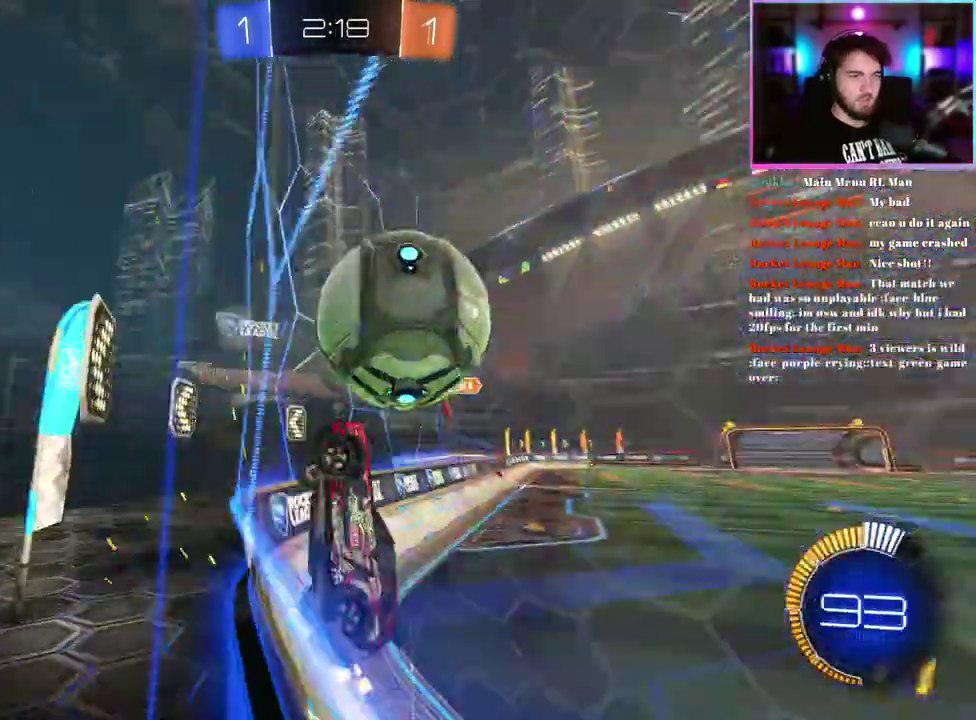
{"buttons": [], "left_stick": "right", "events": [[50, "left_stick", "center"], [117, "R2", "up"], [167, "L1", "down"], [183, "left_stick", "down-right"], [417, "left_stick", "right"], [500, "L1", "up"]]}
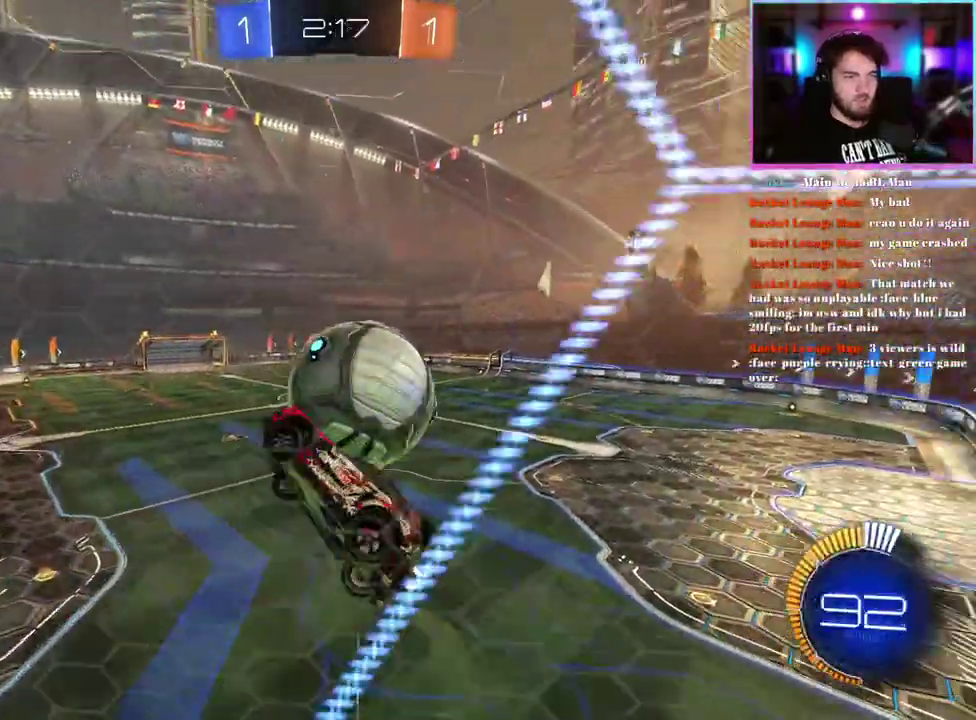
{"buttons": ["L1", "R1", "R2"], "left_stick": "center", "events": [[83, "R2", "down"], [167, "left_stick", "up-right"], [183, "L1", "down"], [250, "left_stick", "up"], [283, "R1", "down"], [300, "left_stick", "up-left"], [400, "left_stick", "left"], [467, "left_stick", "center"]]}
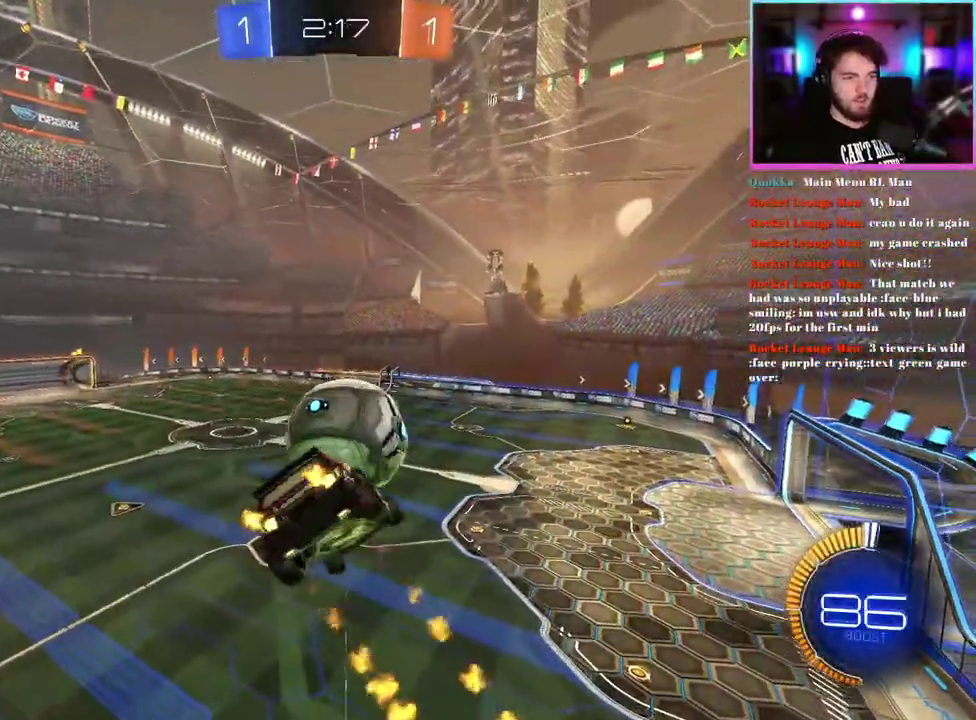
{"buttons": ["L1", "R2"], "left_stick": "up", "events": [[267, "R1", "up"], [417, "left_stick", "up-right"], [500, "left_stick", "up"]]}
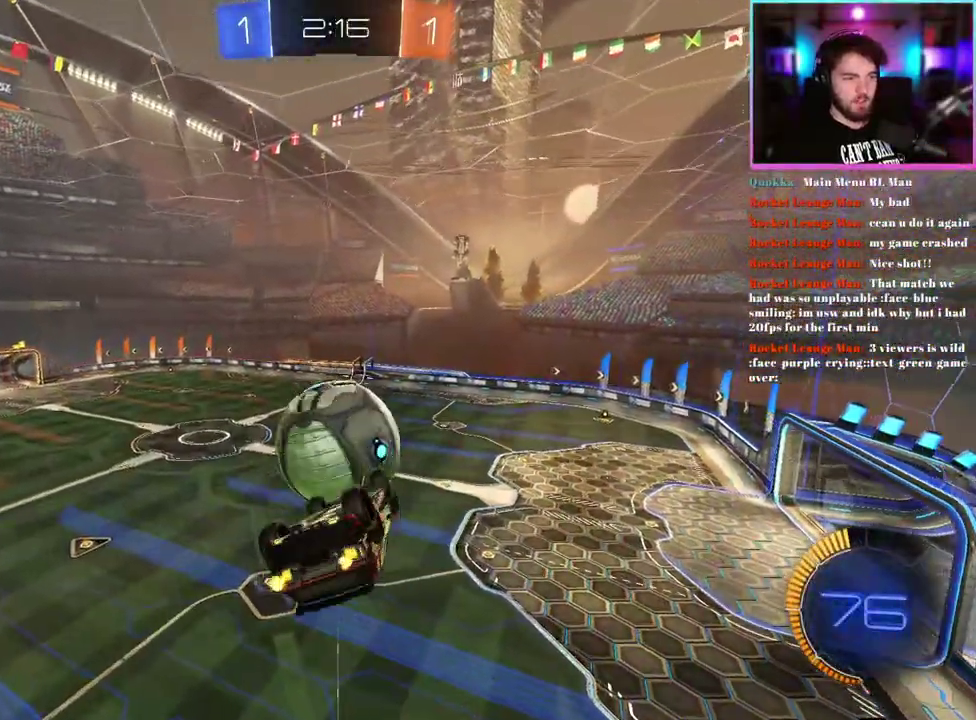
{"buttons": ["R2"], "left_stick": "down-right", "events": [[200, "left_stick", "center"], [250, "L1", "up"], [400, "left_stick", "down-right"]]}
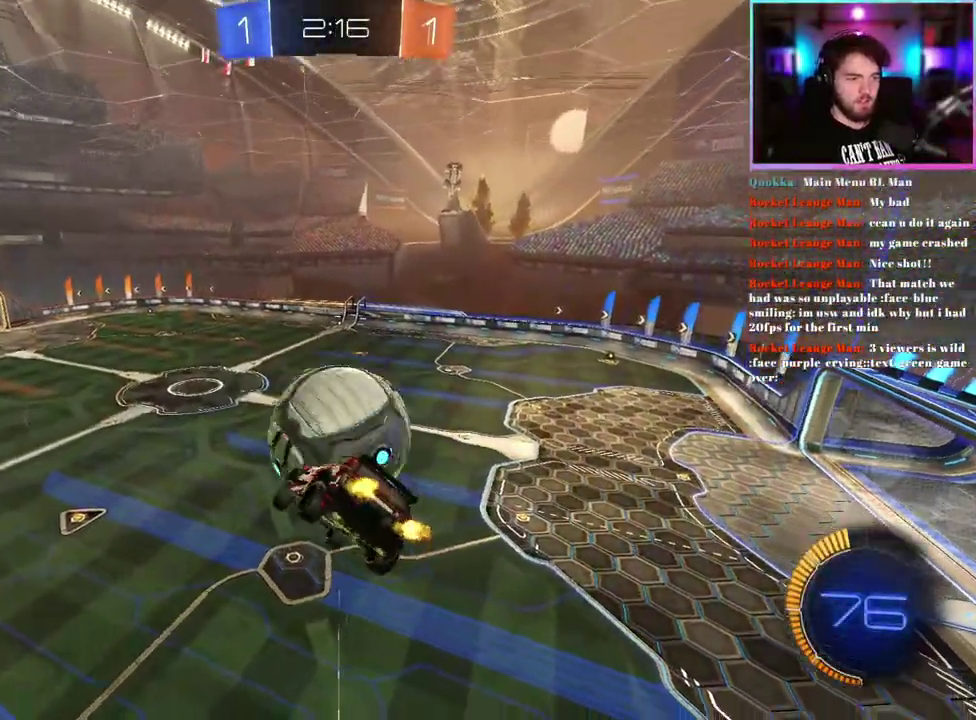
{"buttons": ["R1", "R2"], "left_stick": "left", "events": [[133, "left_stick", "center"], [183, "R1", "down"], [300, "left_stick", "left"], [317, "R1", "up"], [483, "R1", "down"]]}
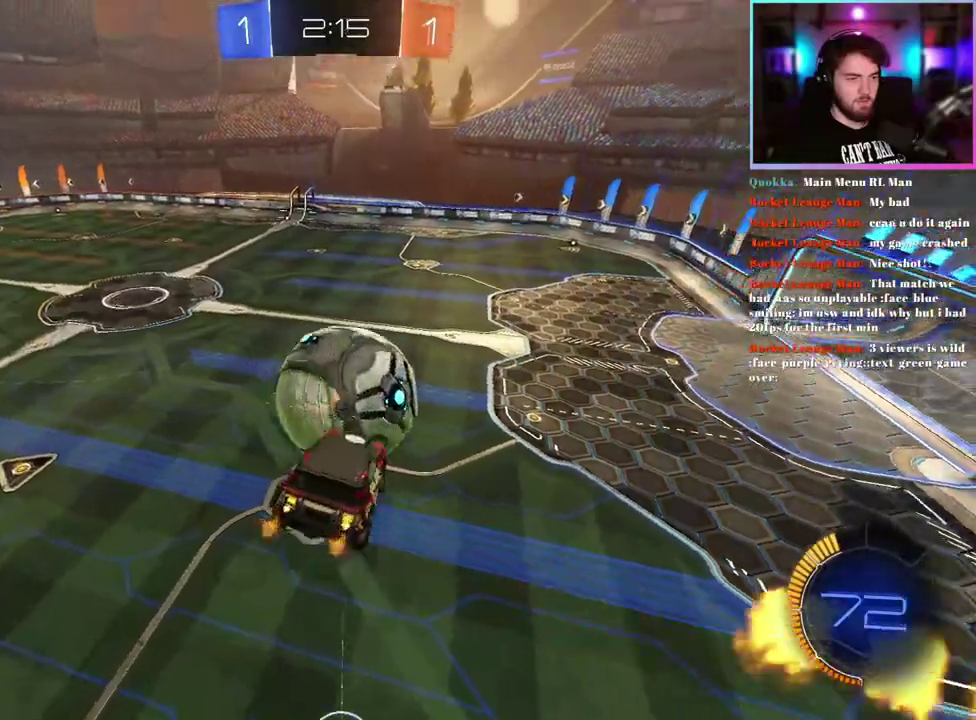
{"buttons": ["R1", "R2"], "left_stick": "center", "events": [[17, "left_stick", "center"], [83, "left_stick", "right"], [217, "R1", "up"], [233, "left_stick", "center"], [350, "R1", "down"]]}
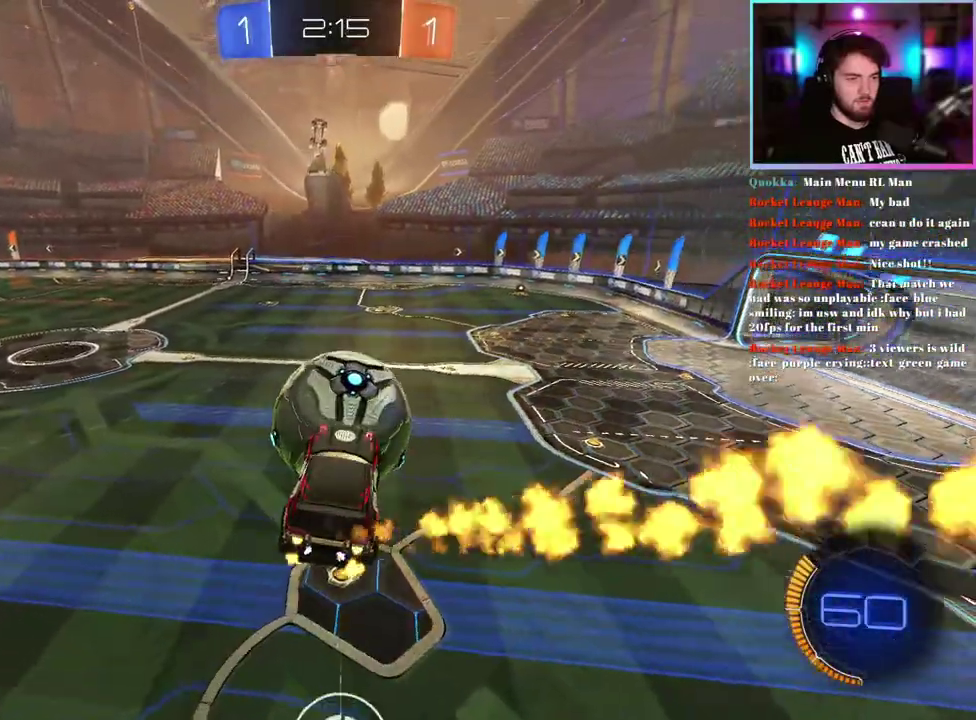
{"buttons": ["R1", "R2"], "left_stick": "center", "events": [[183, "left_stick", "up"], [233, "R1", "up"], [317, "left_stick", "up-right"], [367, "R1", "down"], [367, "left_stick", "center"]]}